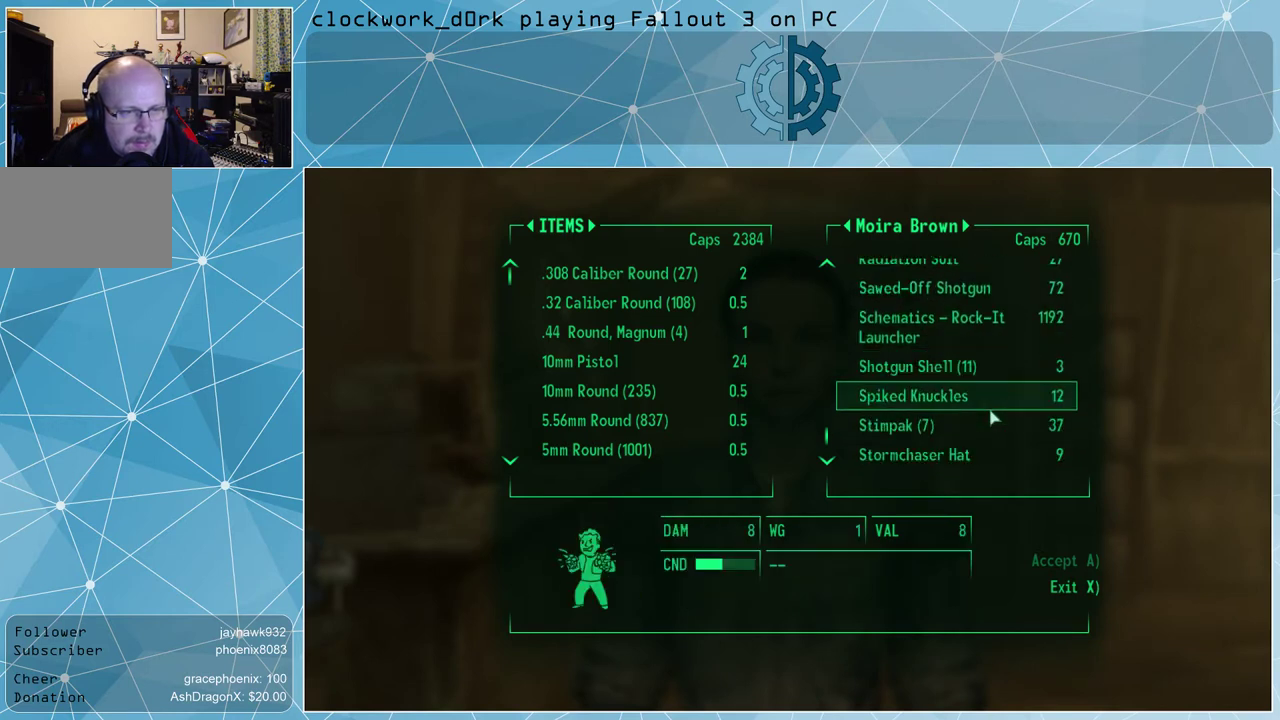
Gameplay with keyboard and mouse; each line is a JSON object with the keys and mouse buttons held at the frame after it. "events" lists presses ("down") and releases ("up") of "1", "2", "3", "4", "5", "a", "alt", "c", "ctrl", "d", "e", "f", "q", "r", "s", "shift", "space", "tab", "v", "w", "x", "z", "mouse_left", "mouse_middle", "mouse_right", "mouse_wheel_up" and "mouse_wheel_down" between this image and that frame as [ms after this image, input, new state], when the widget could be followed in between. "mouse_left", "mouse_middle", "mouse_right", "mouse_wheel_up", "mouse_wheel_down" = the "left", "middle", "right", "wheel_up", "wheel_down" buttons of the "mouse" list. No other keys are recorded. Not read: mouse_move.
{"keys": [], "mouse": [], "events": [[233, "mouse_wheel_down", "down"], [267, "mouse_wheel_down", "up"]]}
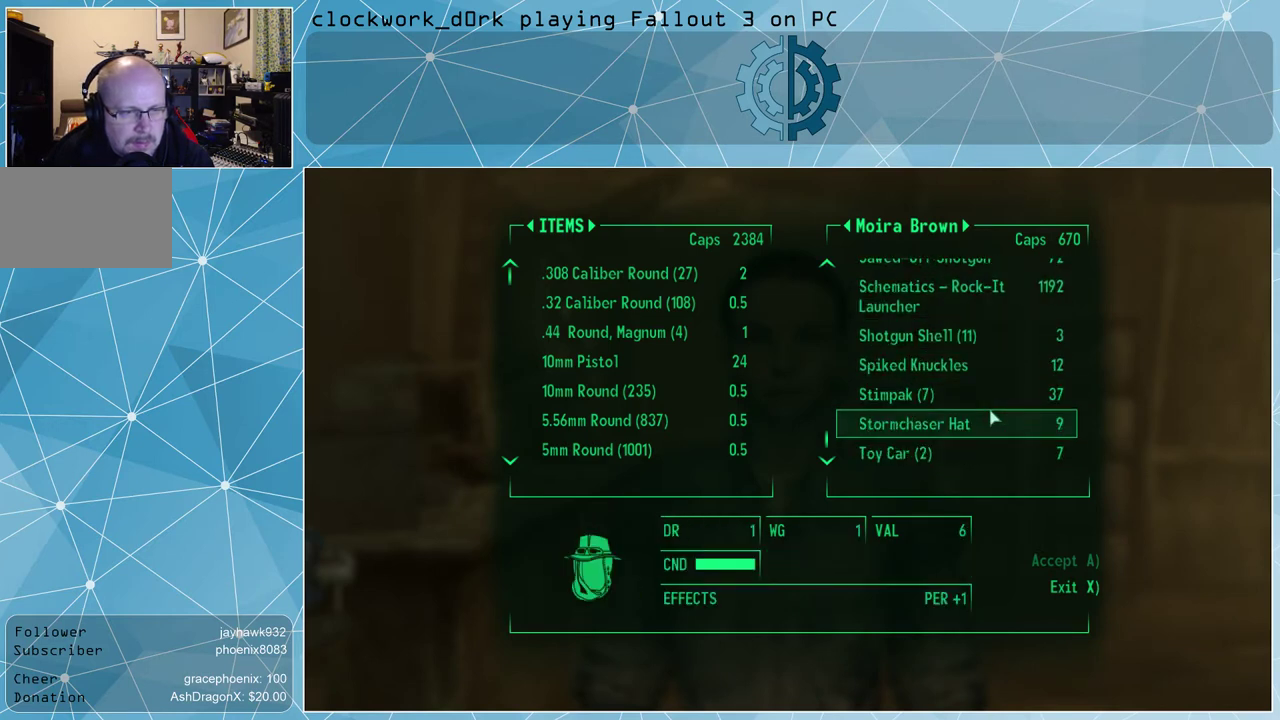
{"keys": [], "mouse": ["wheel_down"], "events": [[400, "mouse_wheel_down", "down"]]}
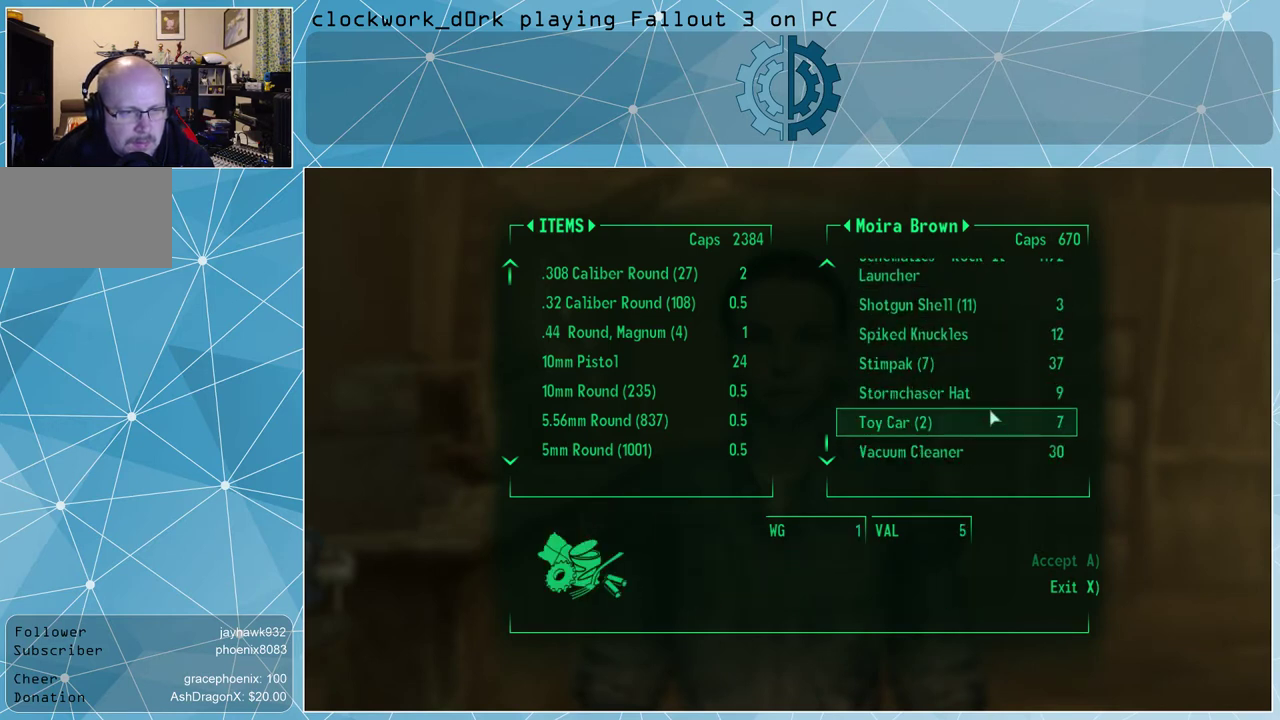
{"keys": [], "mouse": ["wheel_down"], "events": []}
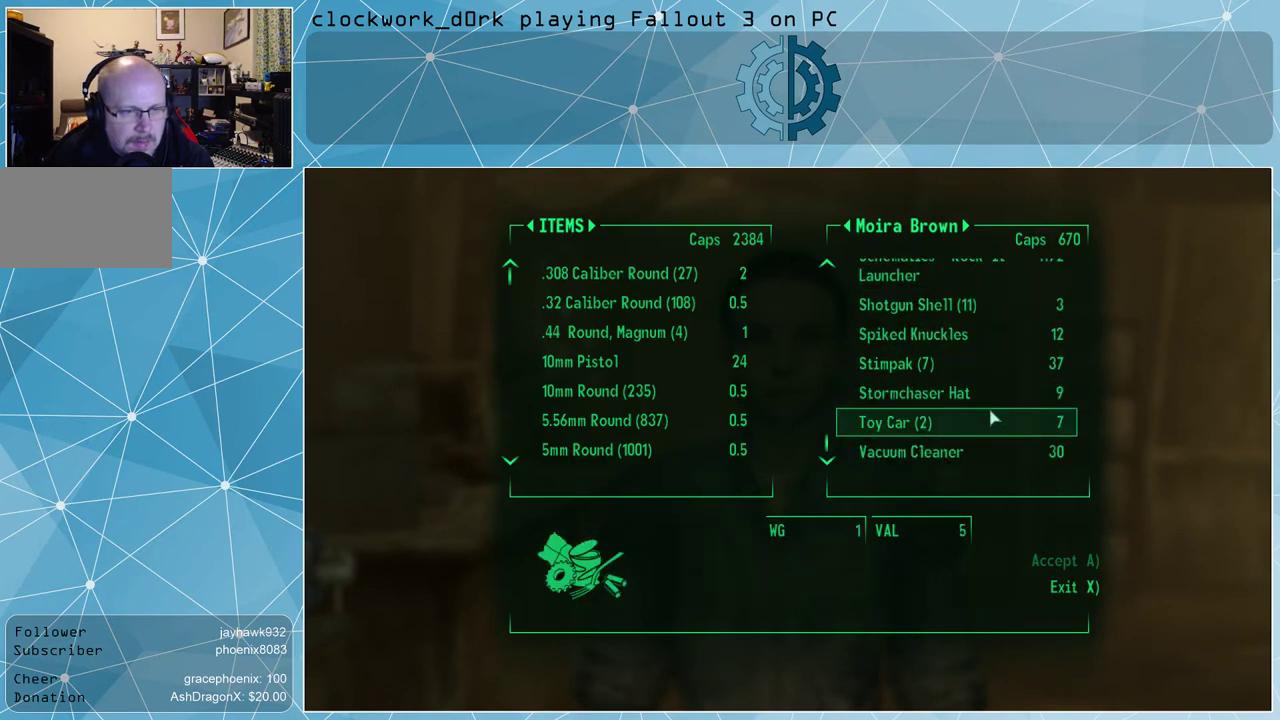
{"keys": [], "mouse": [], "events": [[233, "mouse_wheel_down", "up"]]}
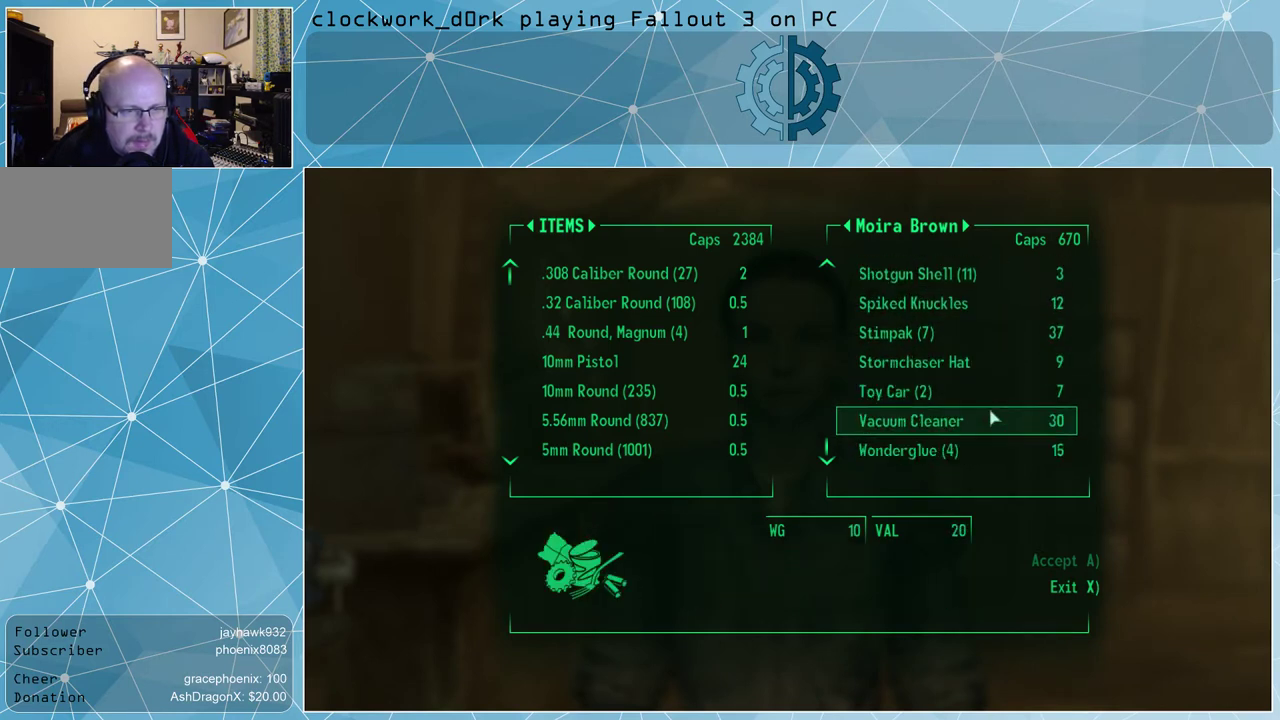
{"keys": [], "mouse": [], "events": [[167, "mouse_wheel_down", "down"], [200, "mouse_wheel_down", "up"], [433, "mouse_wheel_down", "down"], [500, "mouse_wheel_down", "up"]]}
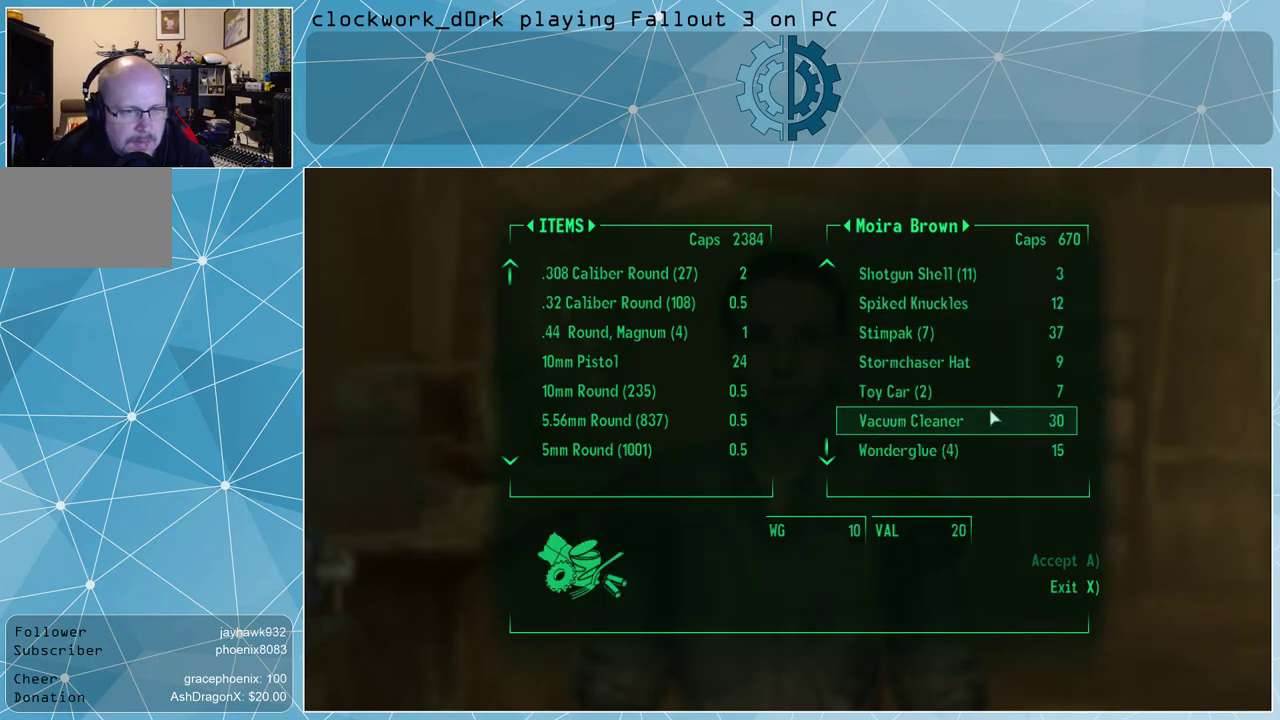
{"keys": [], "mouse": [], "events": [[233, "mouse_wheel_down", "down"], [300, "mouse_wheel_down", "up"]]}
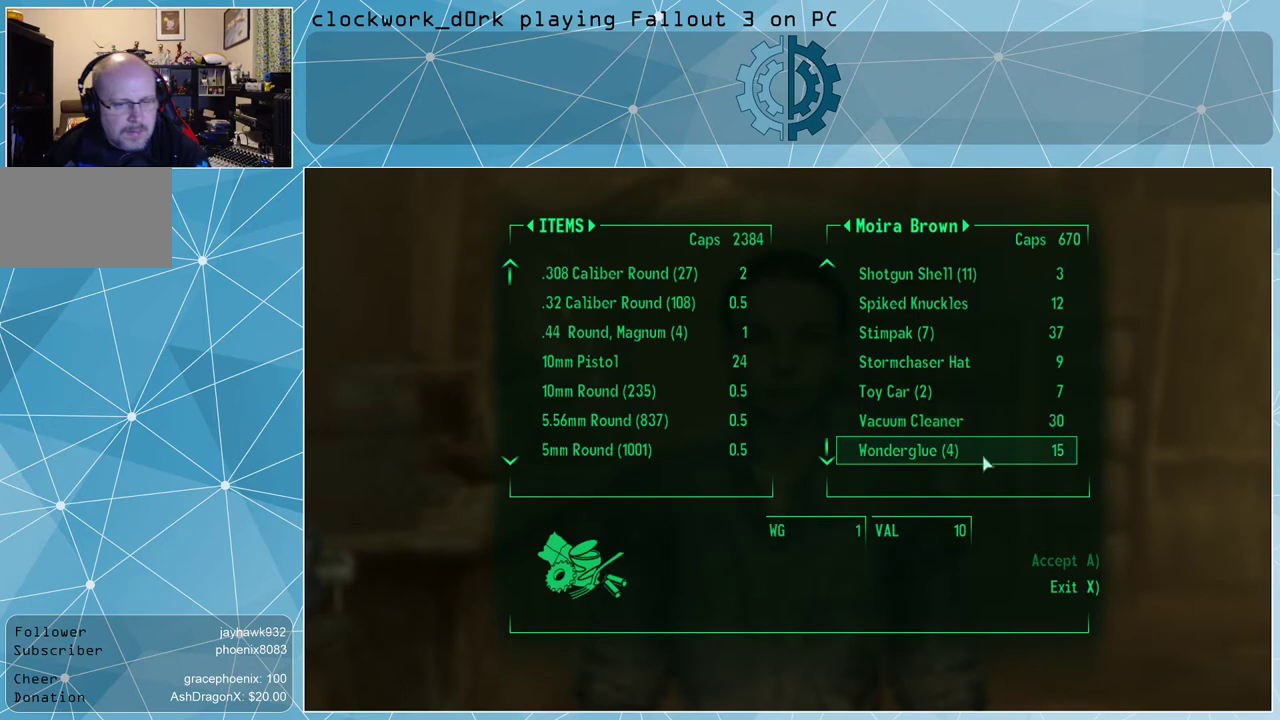
{"keys": [], "mouse": [], "events": []}
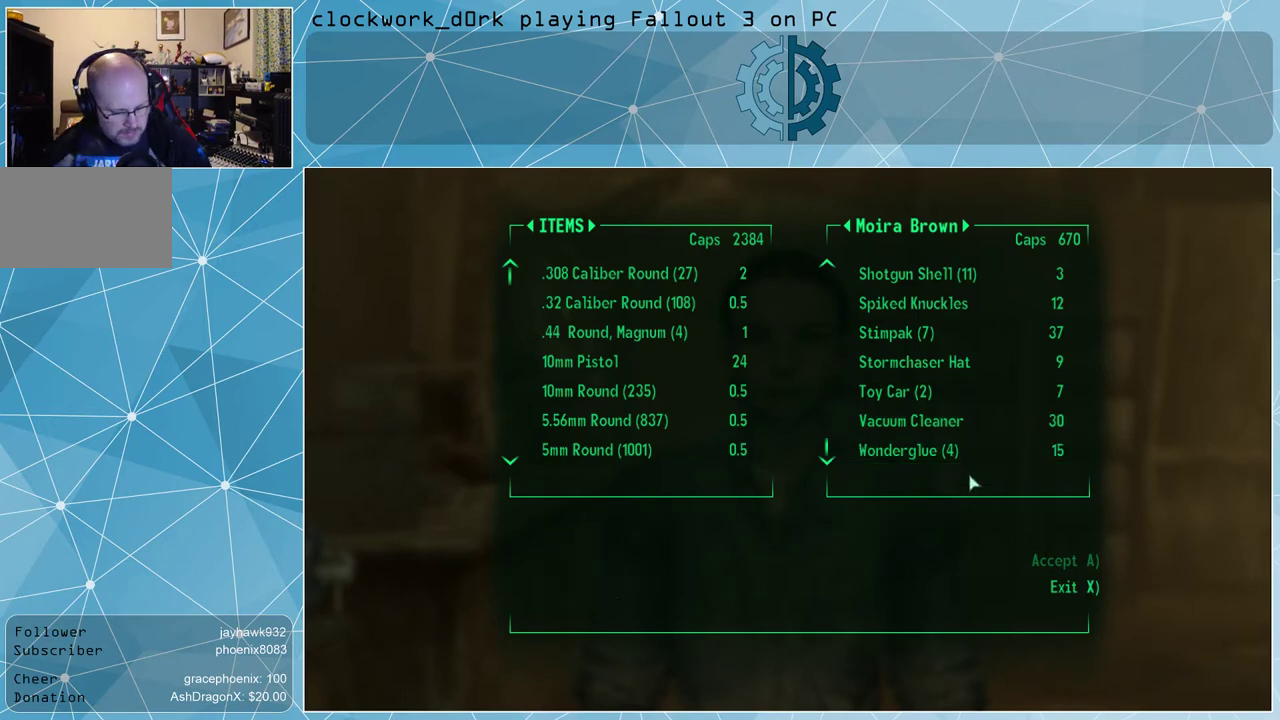
{"keys": [], "mouse": [], "events": []}
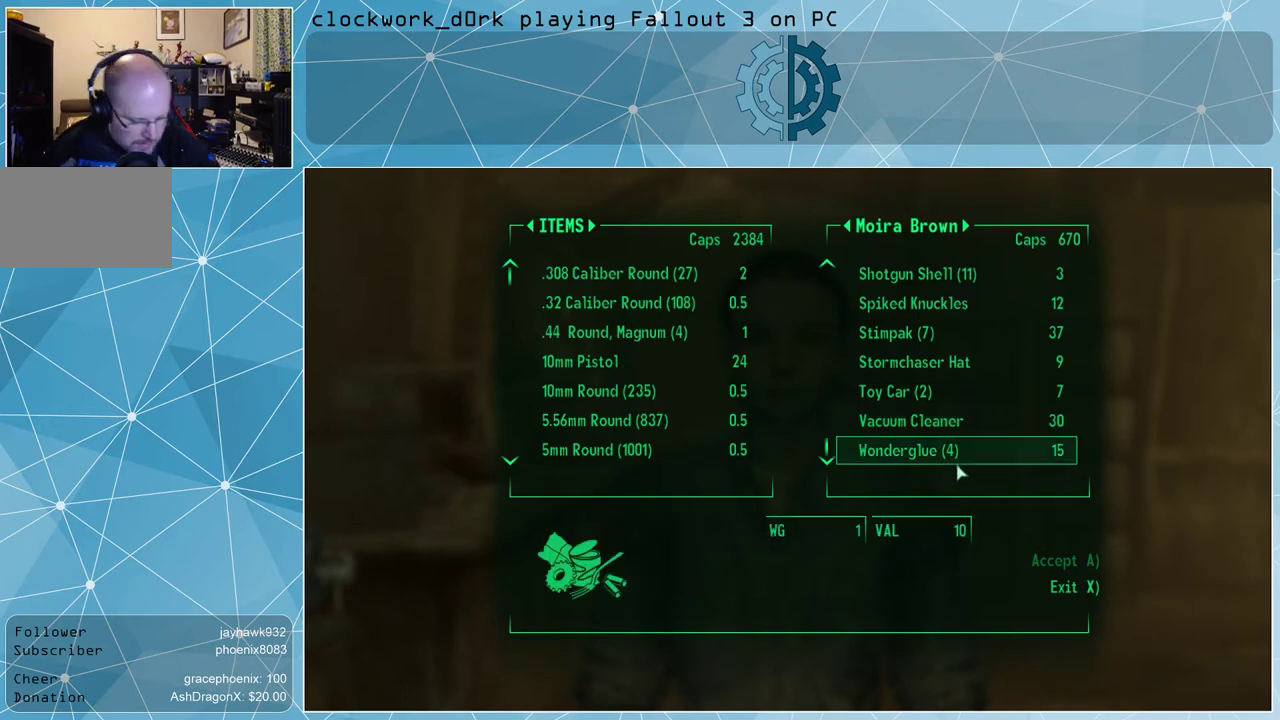
{"keys": [], "mouse": [], "events": [[367, "x", "down"], [400, "x", "up"]]}
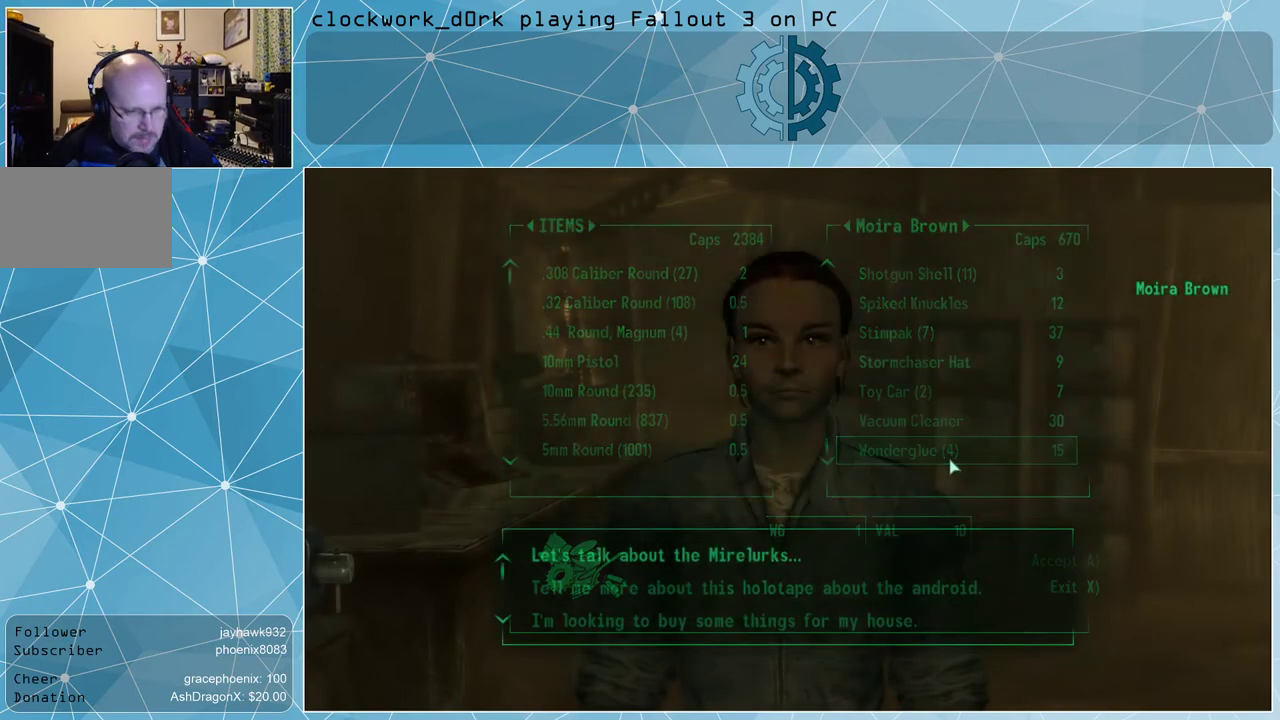
{"keys": [], "mouse": [], "events": []}
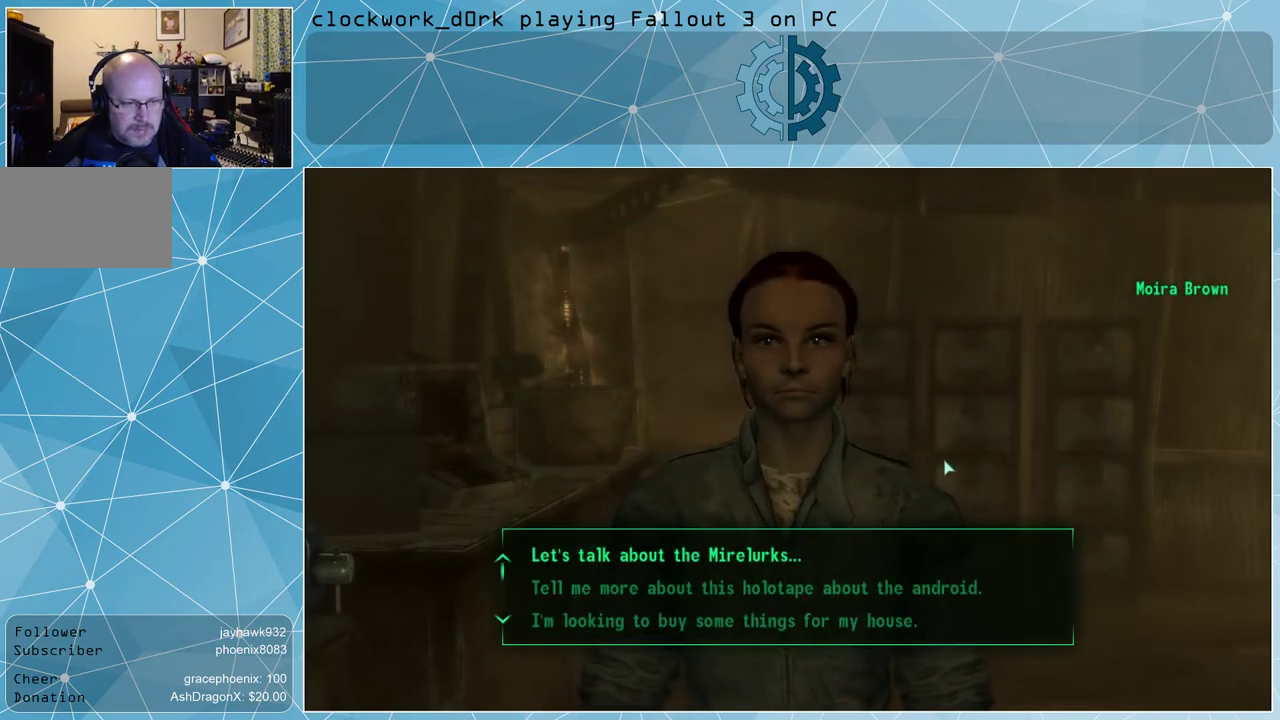
{"keys": [], "mouse": [], "events": []}
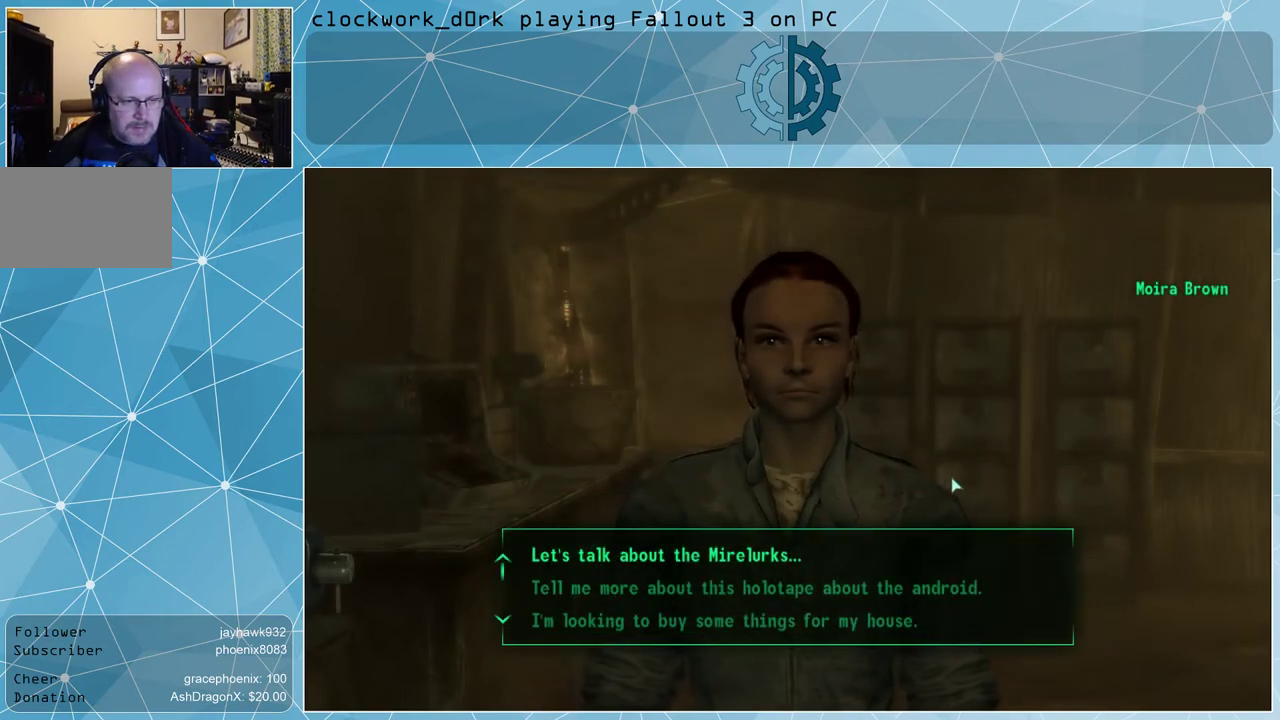
{"keys": [], "mouse": [], "events": []}
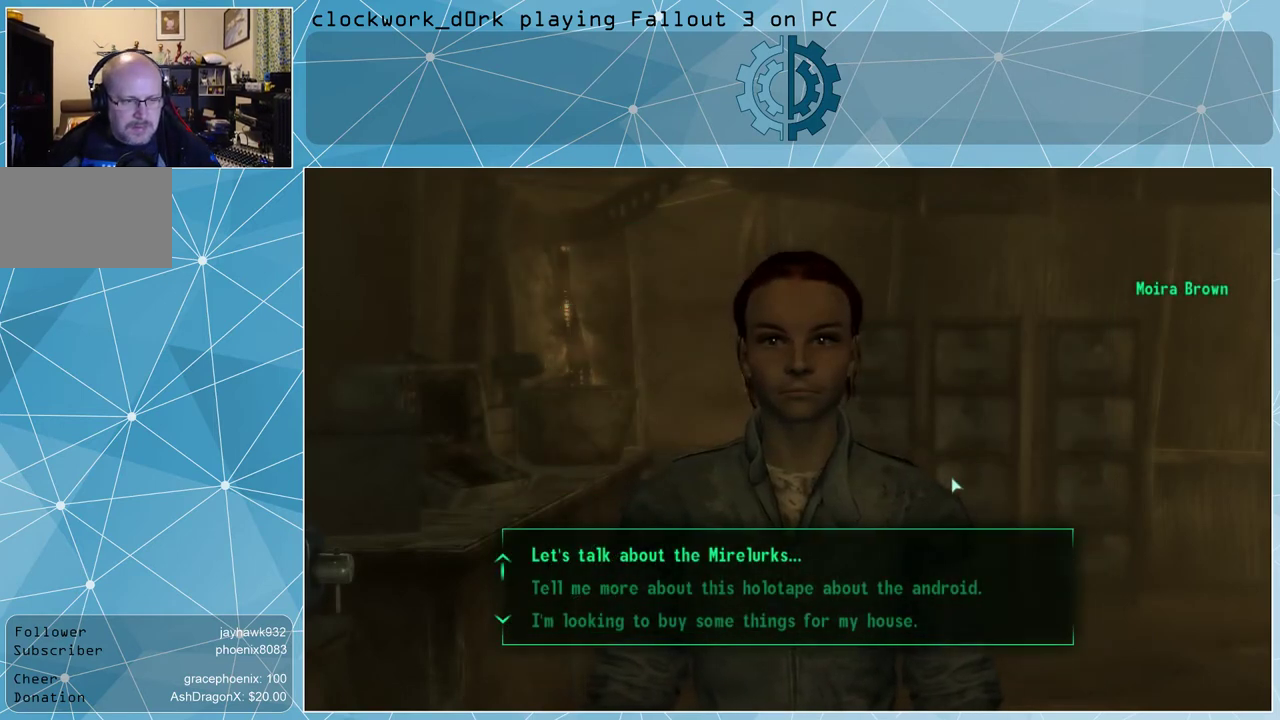
{"keys": [], "mouse": [], "events": []}
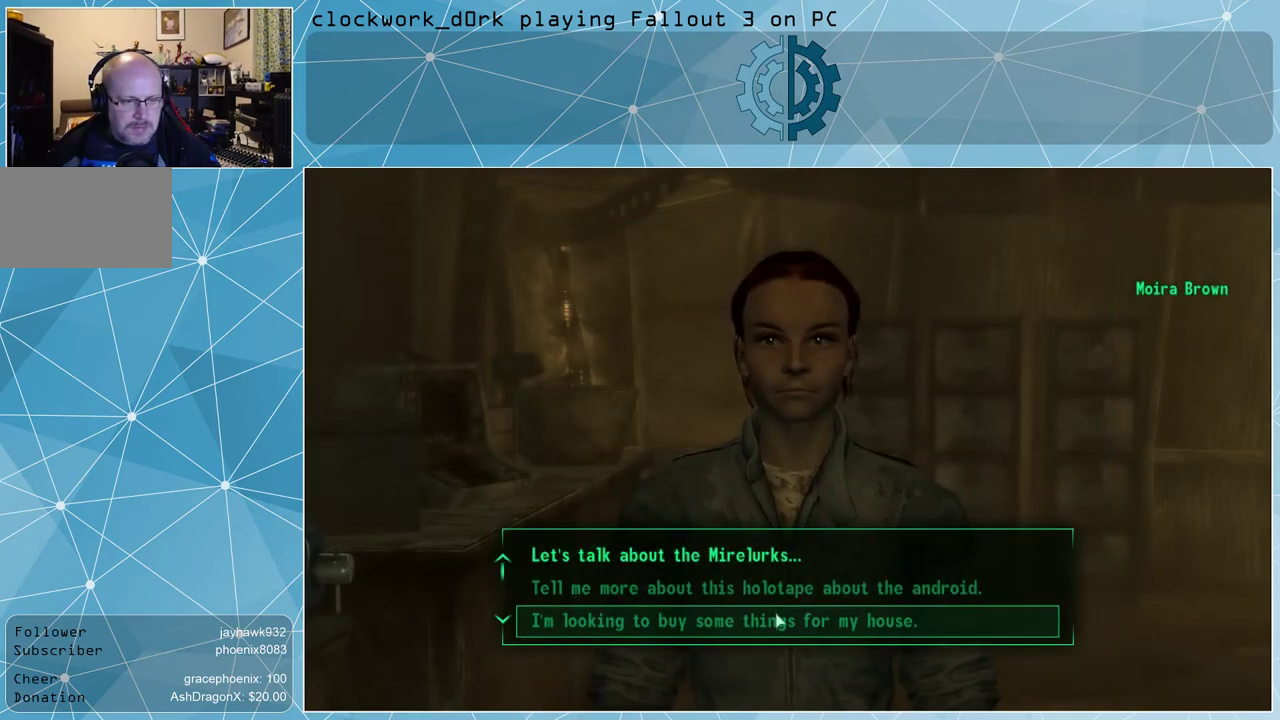
{"keys": [], "mouse": ["wheel_down"], "events": [[100, "mouse_wheel_down", "down"], [200, "mouse_wheel_down", "up"], [400, "mouse_wheel_down", "down"]]}
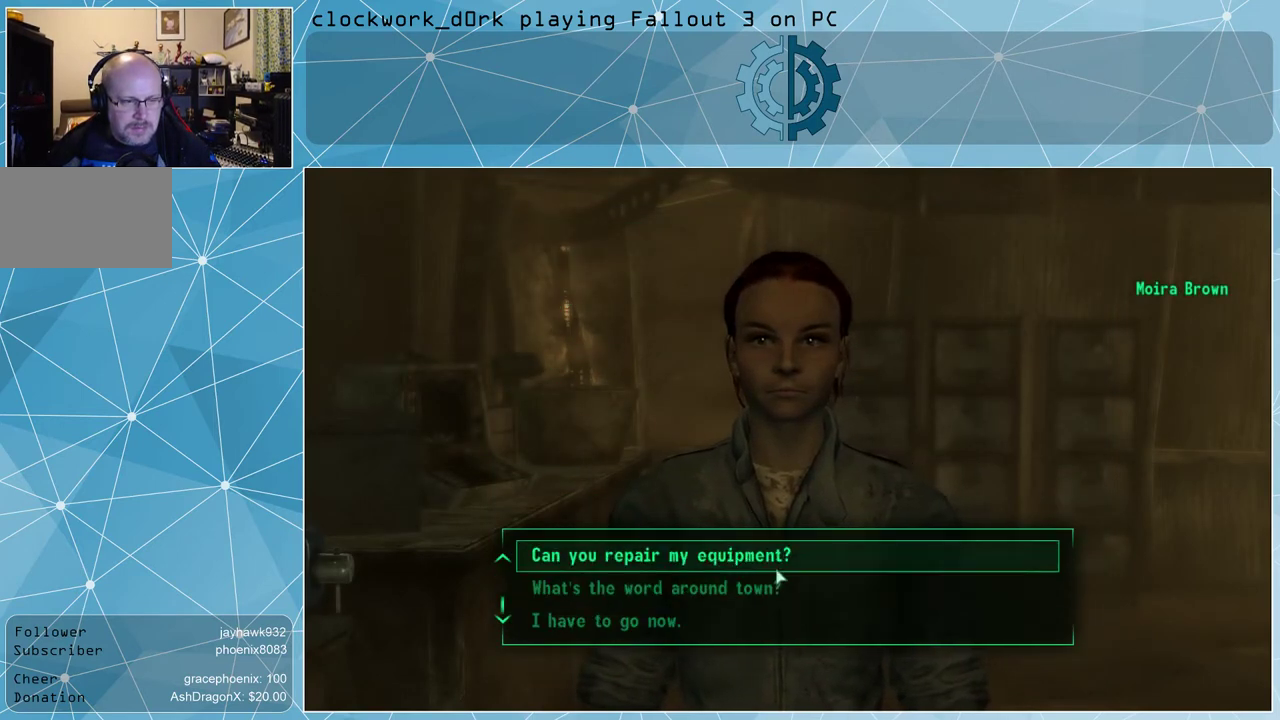
{"keys": [], "mouse": [], "events": [[33, "mouse_wheel_down", "up"], [167, "mouse_wheel_down", "down"], [300, "mouse_wheel_down", "up"]]}
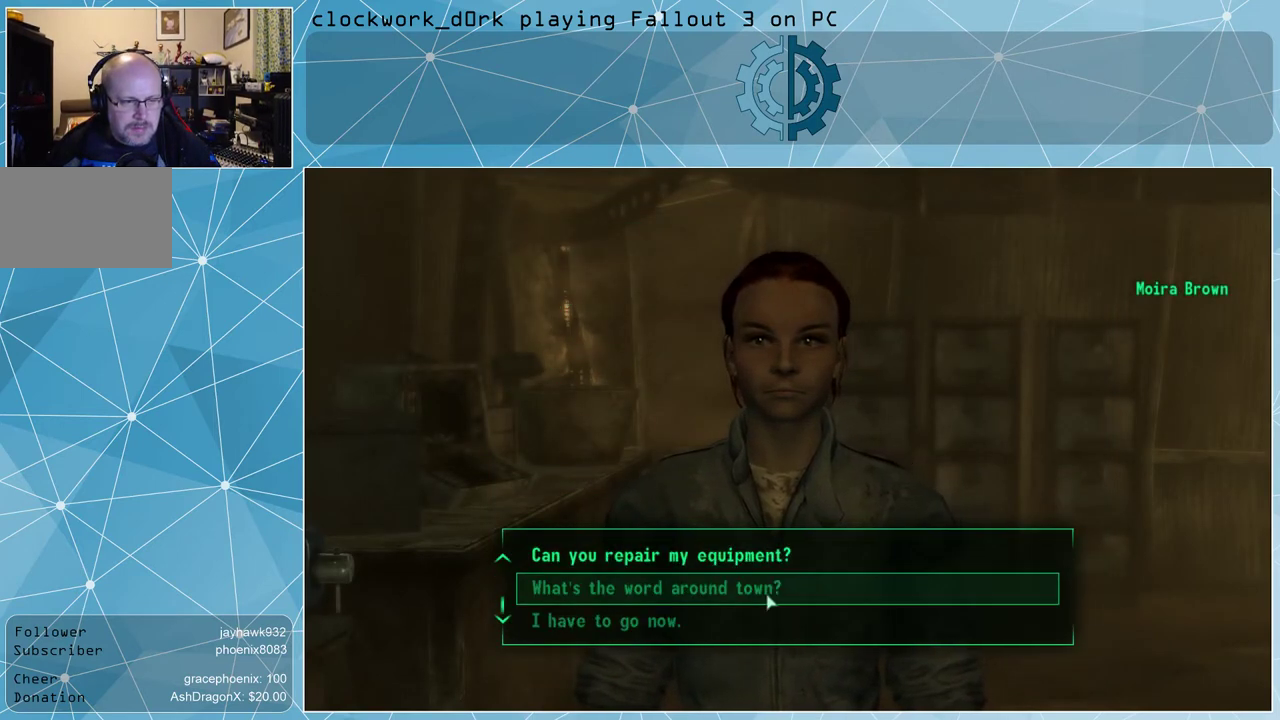
{"keys": [], "mouse": [], "events": [[467, "mouse_left", "down"], [500, "mouse_left", "up"]]}
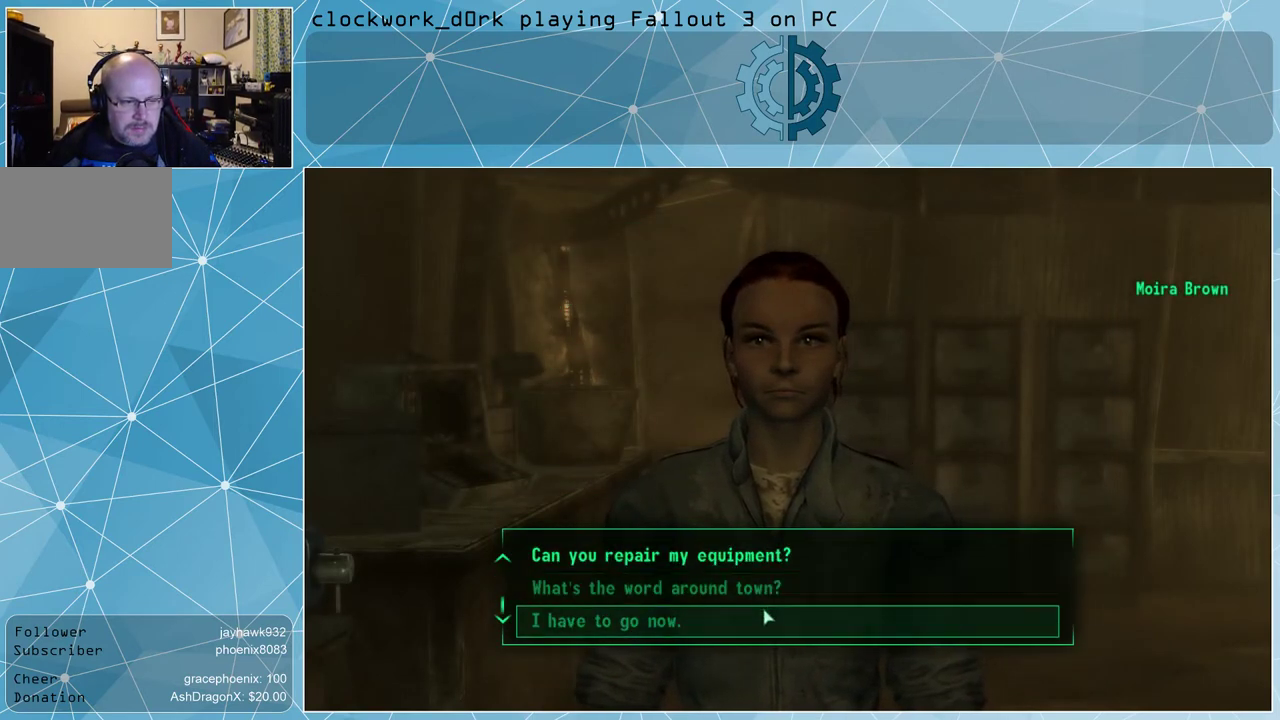
{"keys": [], "mouse": [], "events": [[433, "mouse_left", "down"], [500, "mouse_left", "up"]]}
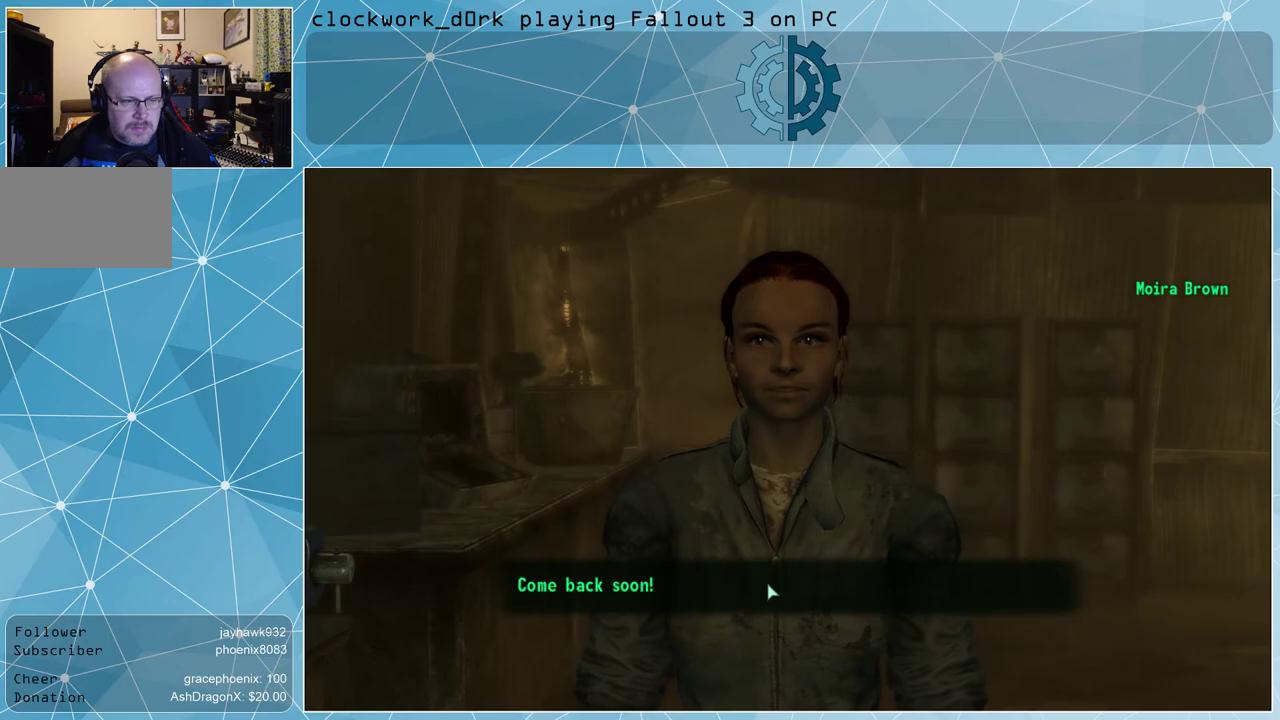
{"keys": [], "mouse": [], "events": []}
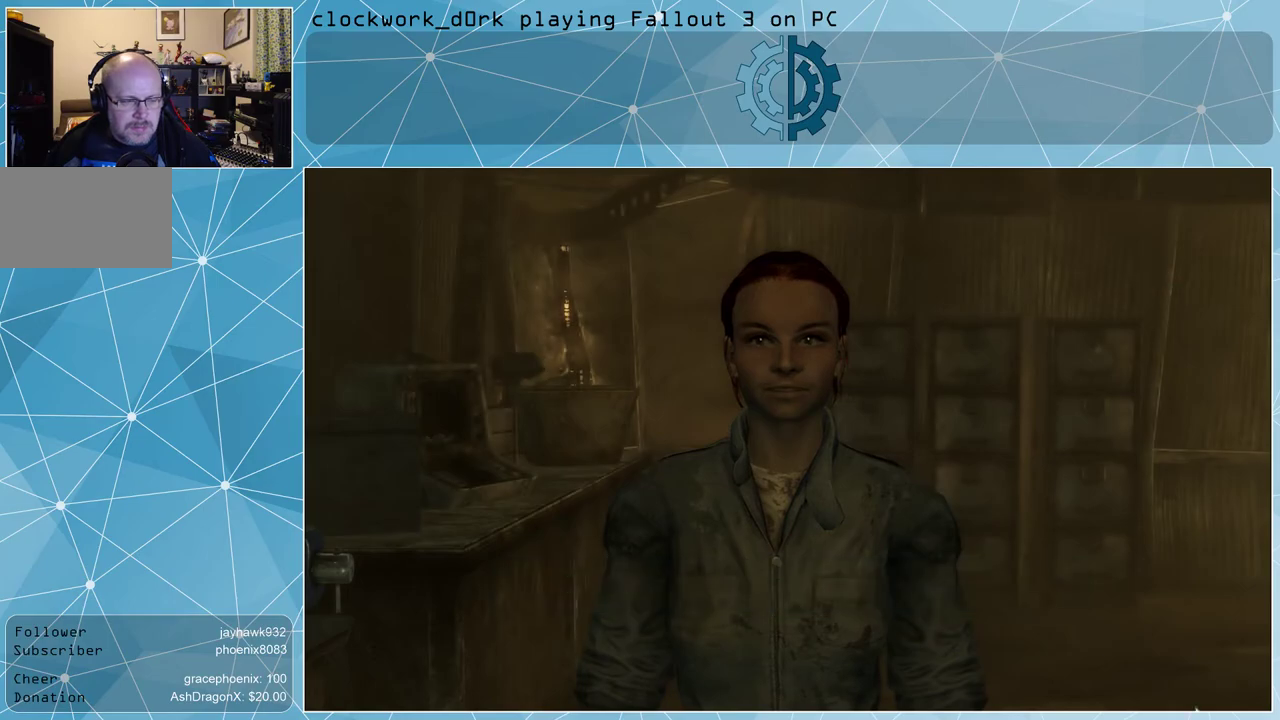
{"keys": [], "mouse": [], "events": []}
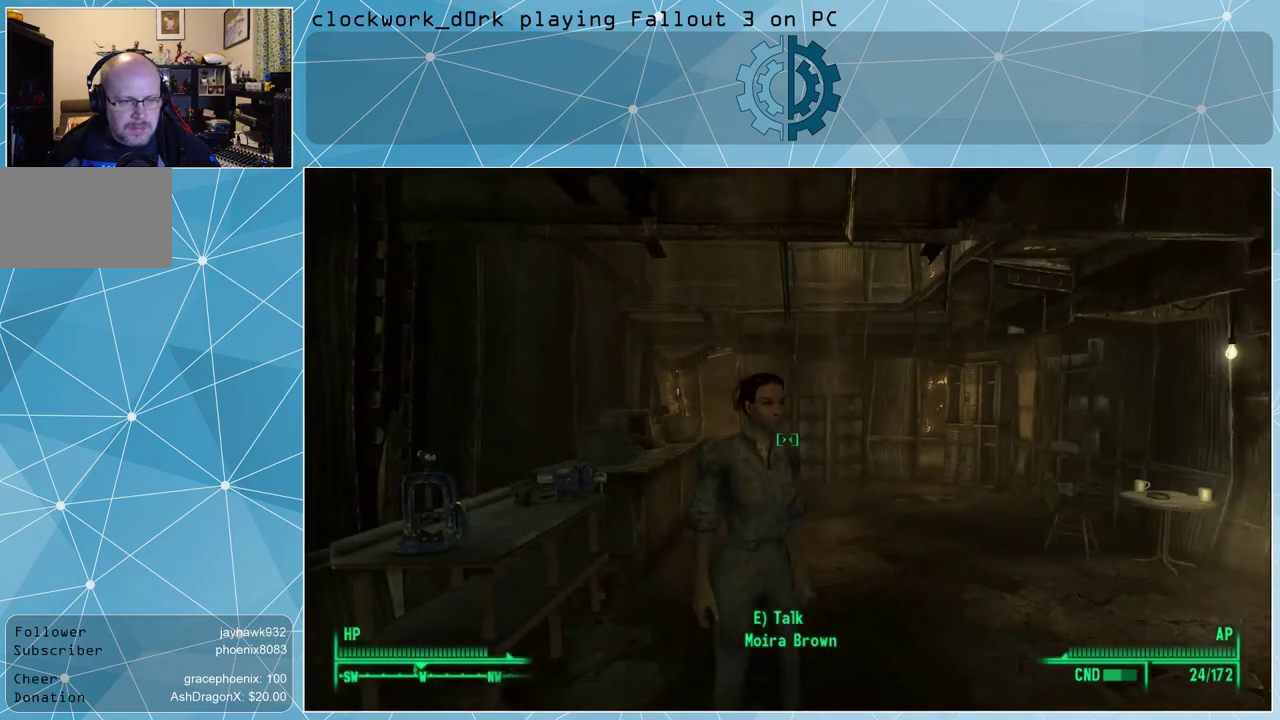
{"keys": ["d", "w"], "mouse": [], "events": [[267, "d", "down"], [300, "w", "down"]]}
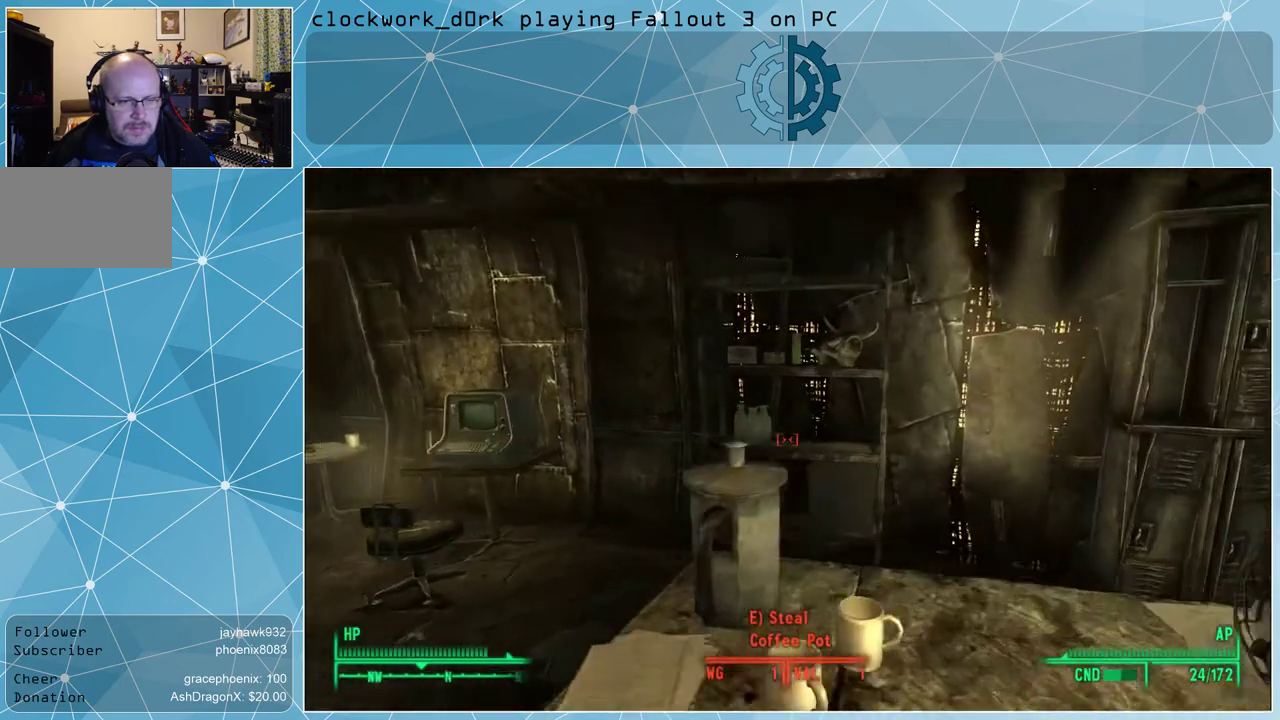
{"keys": ["d"], "mouse": [], "events": [[67, "d", "up"], [67, "w", "up"], [400, "d", "down"]]}
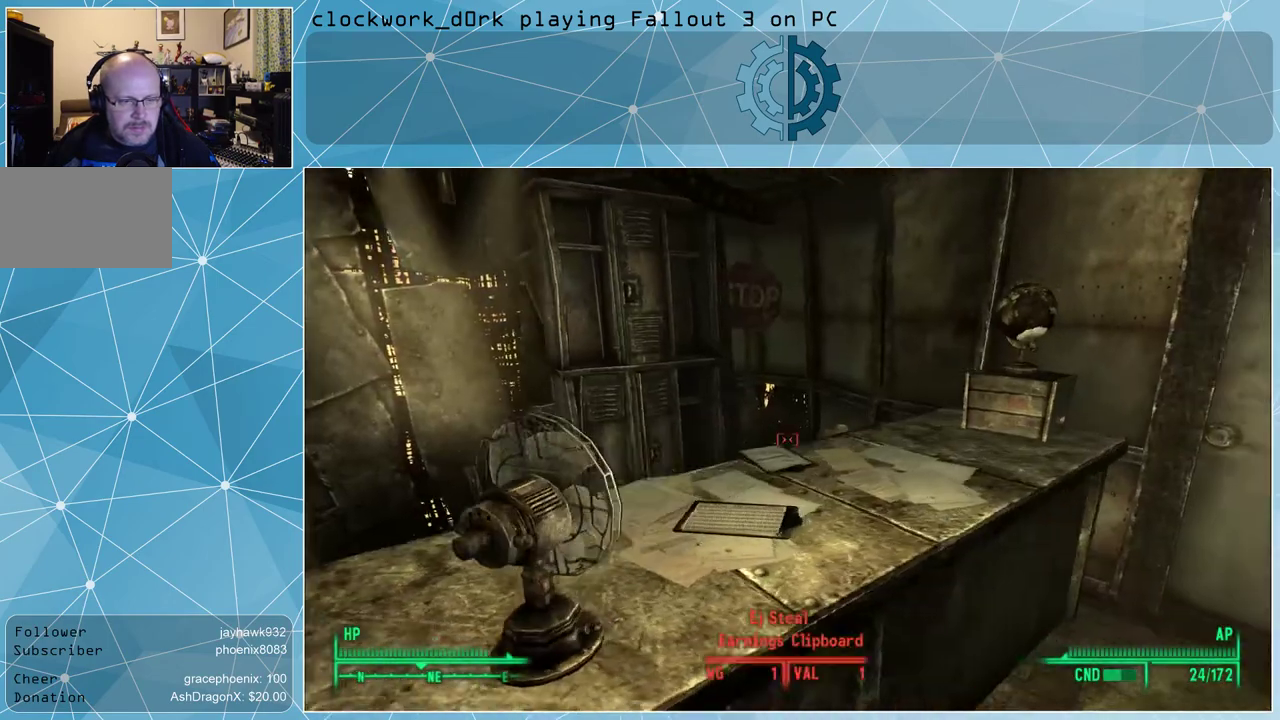
{"keys": [], "mouse": [], "events": [[100, "w", "down"], [267, "d", "up"], [500, "w", "up"]]}
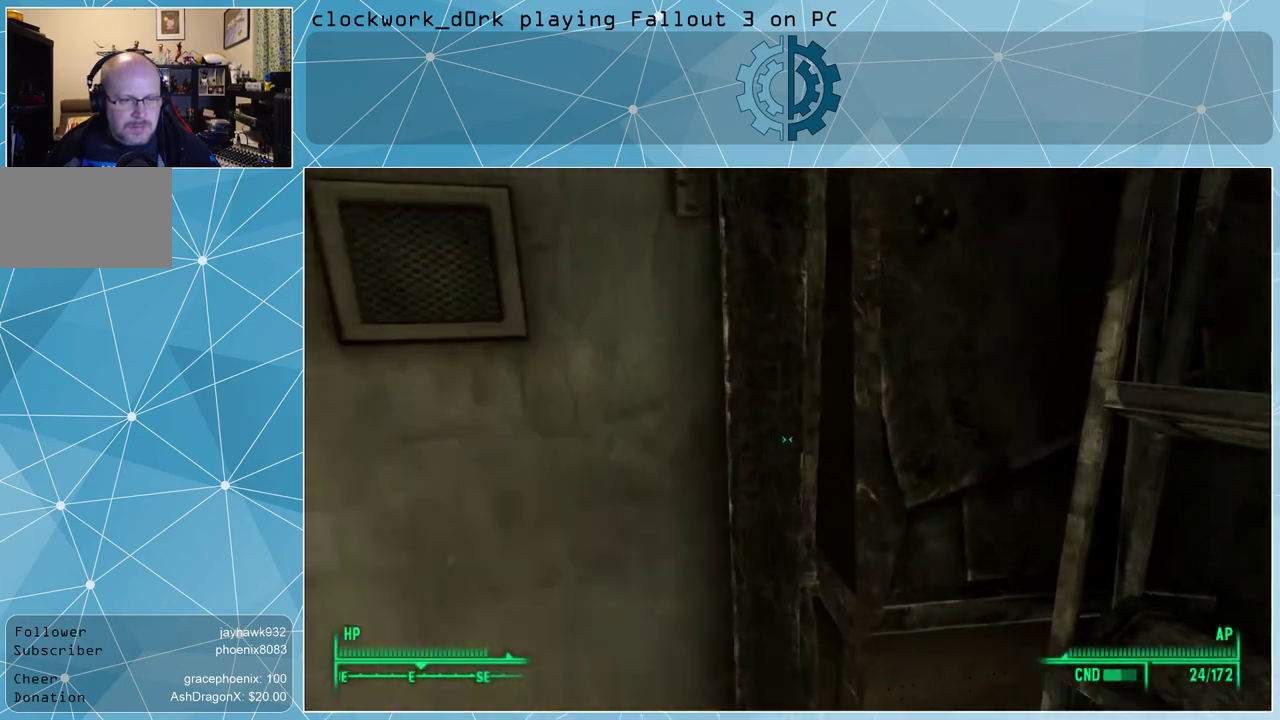
{"keys": ["e"], "mouse": [], "events": [[233, "a", "down"], [400, "a", "up"], [500, "e", "down"]]}
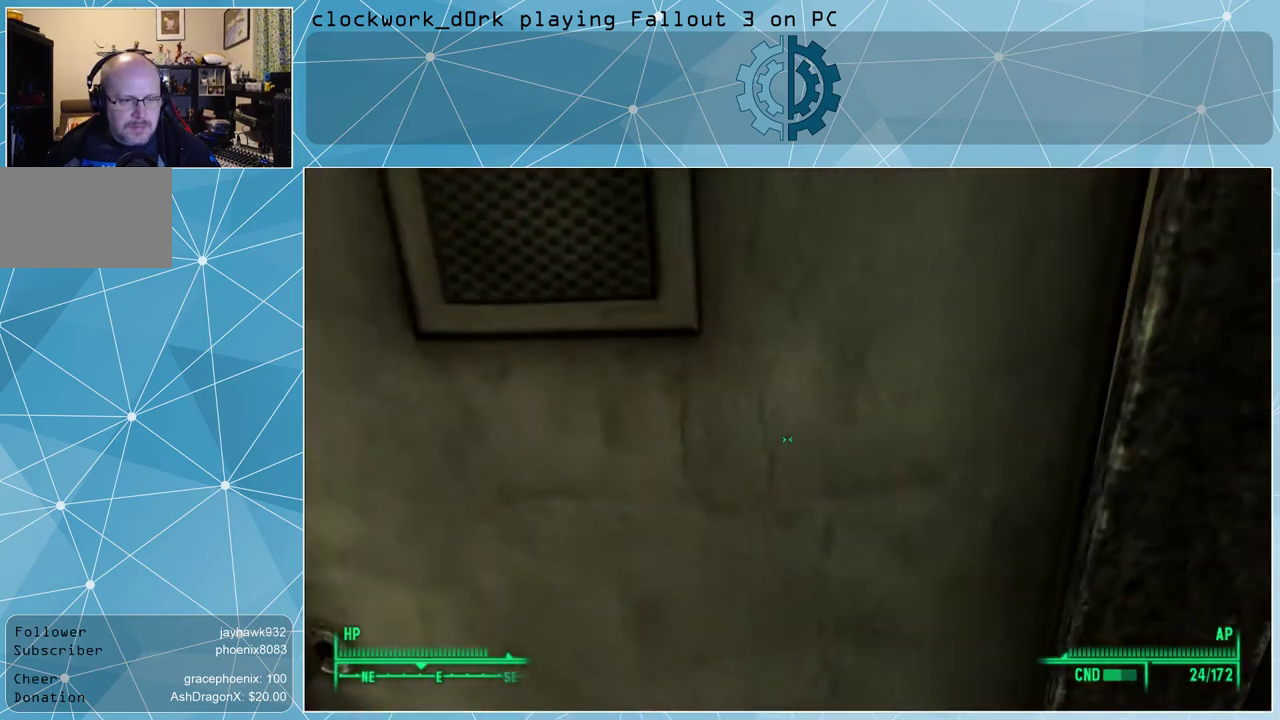
{"keys": [], "mouse": [], "events": [[67, "e", "up"]]}
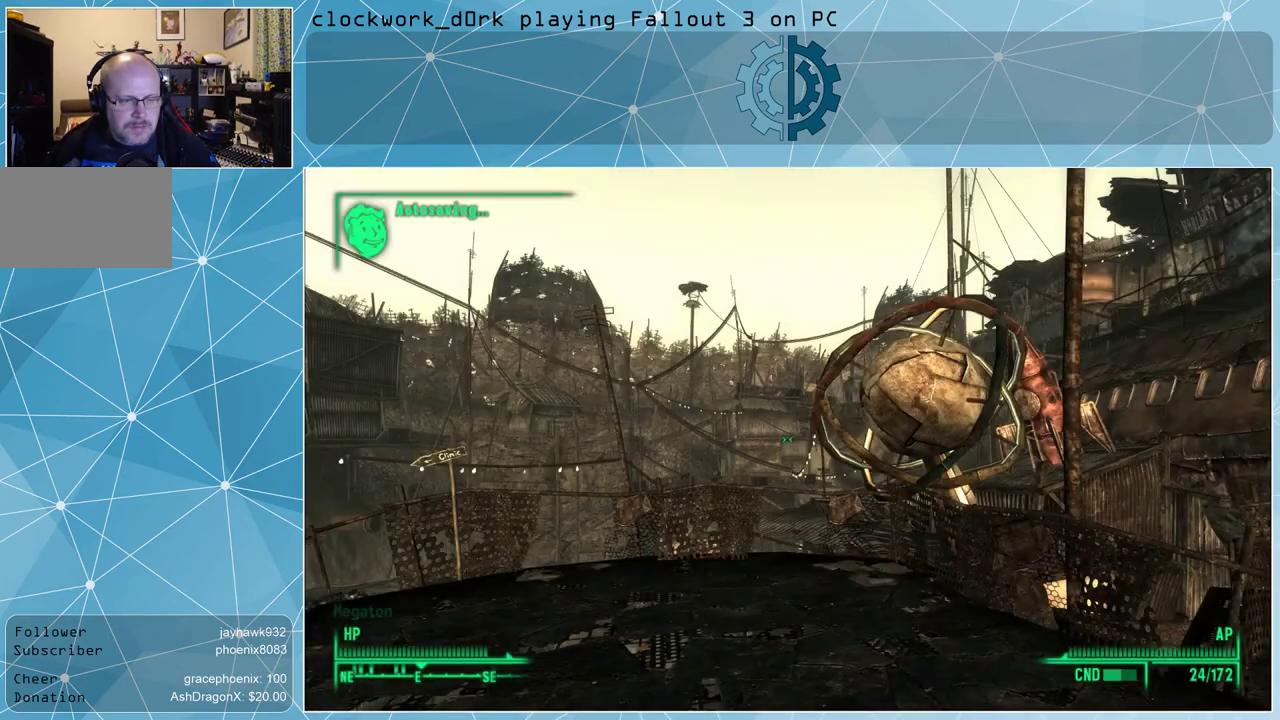
{"keys": [], "mouse": [], "events": []}
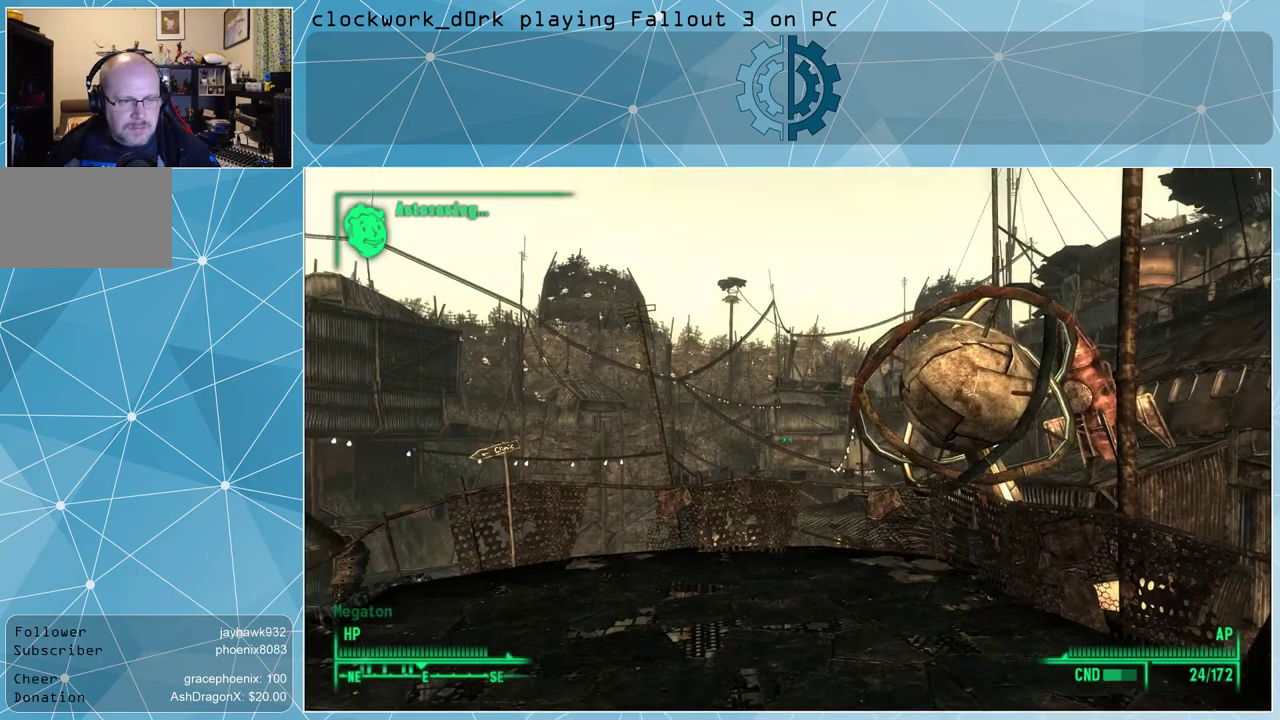
{"keys": ["w"], "mouse": [], "events": [[67, "w", "down"]]}
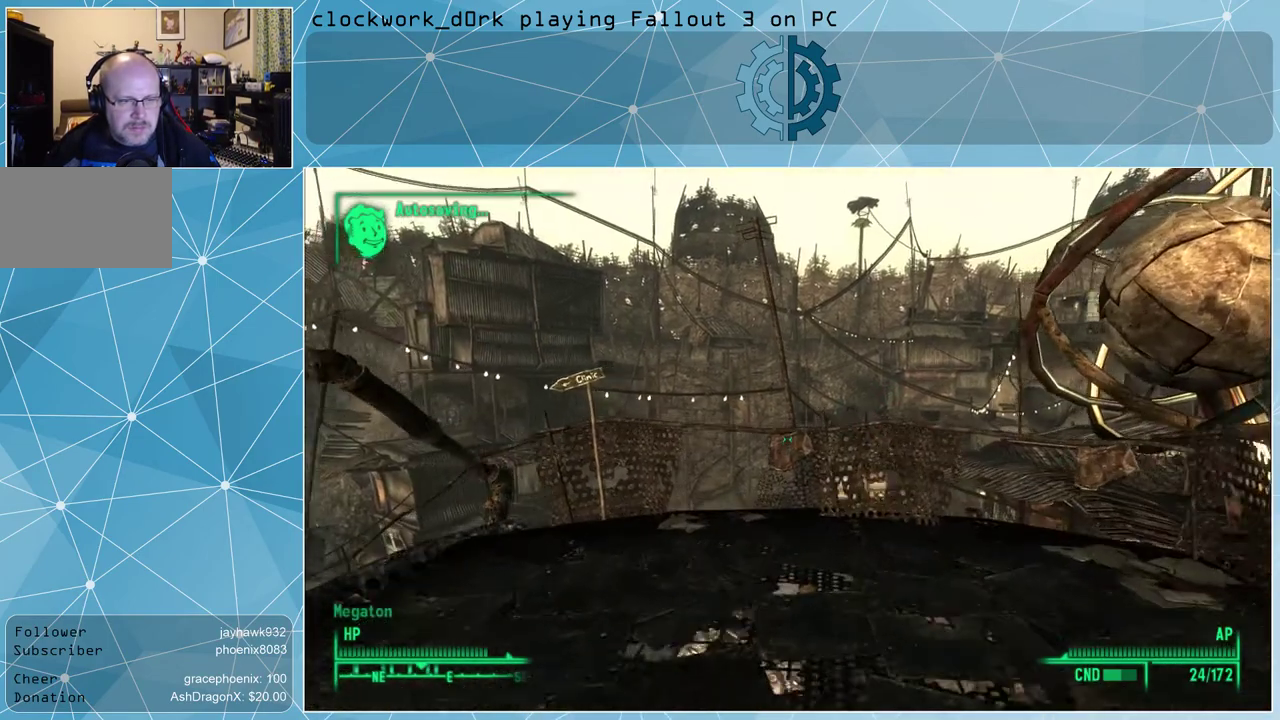
{"keys": [], "mouse": [], "events": [[233, "w", "up"]]}
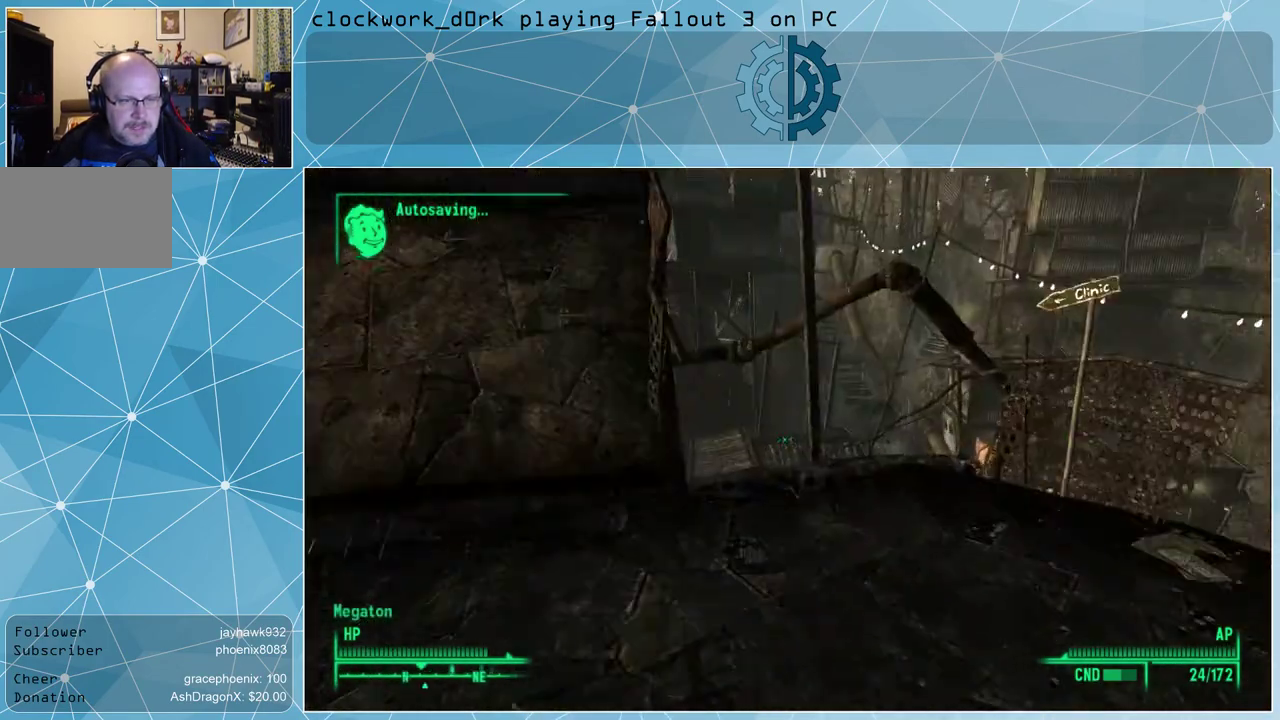
{"keys": ["w"], "mouse": [], "events": [[100, "w", "down"], [200, "a", "down"], [333, "a", "up"]]}
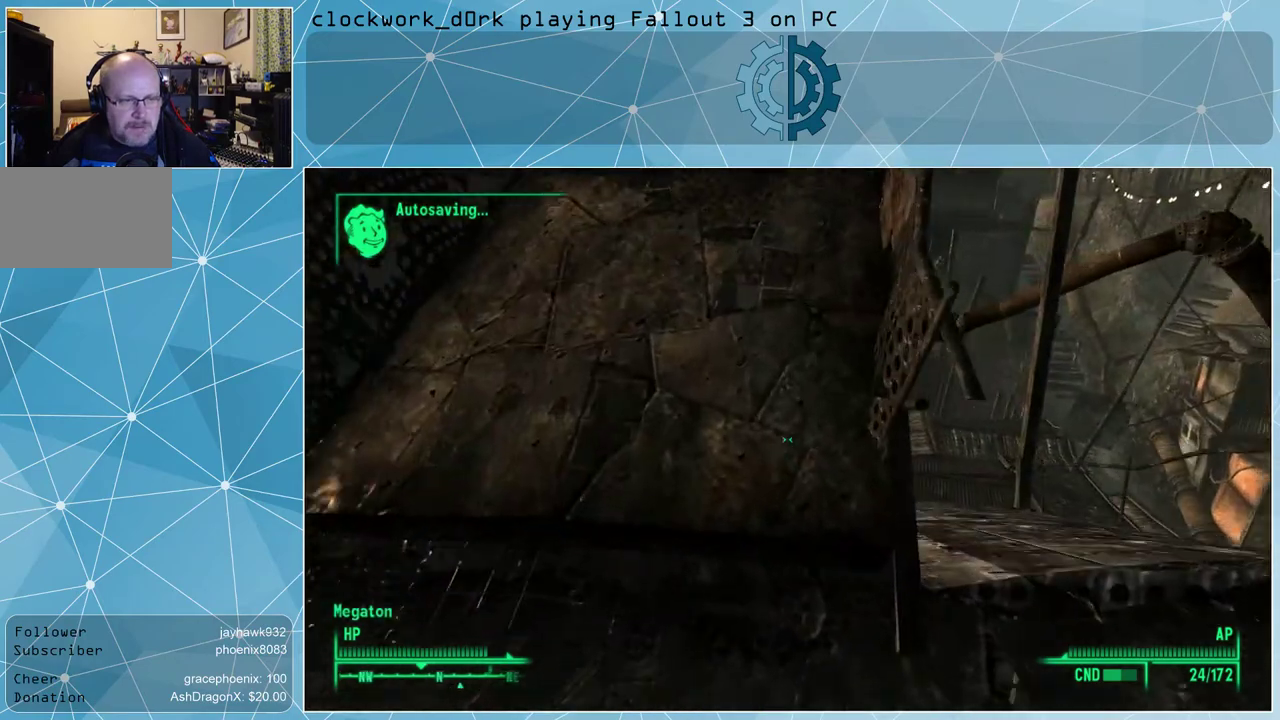
{"keys": ["w"], "mouse": [], "events": [[67, "d", "down"], [433, "d", "up"]]}
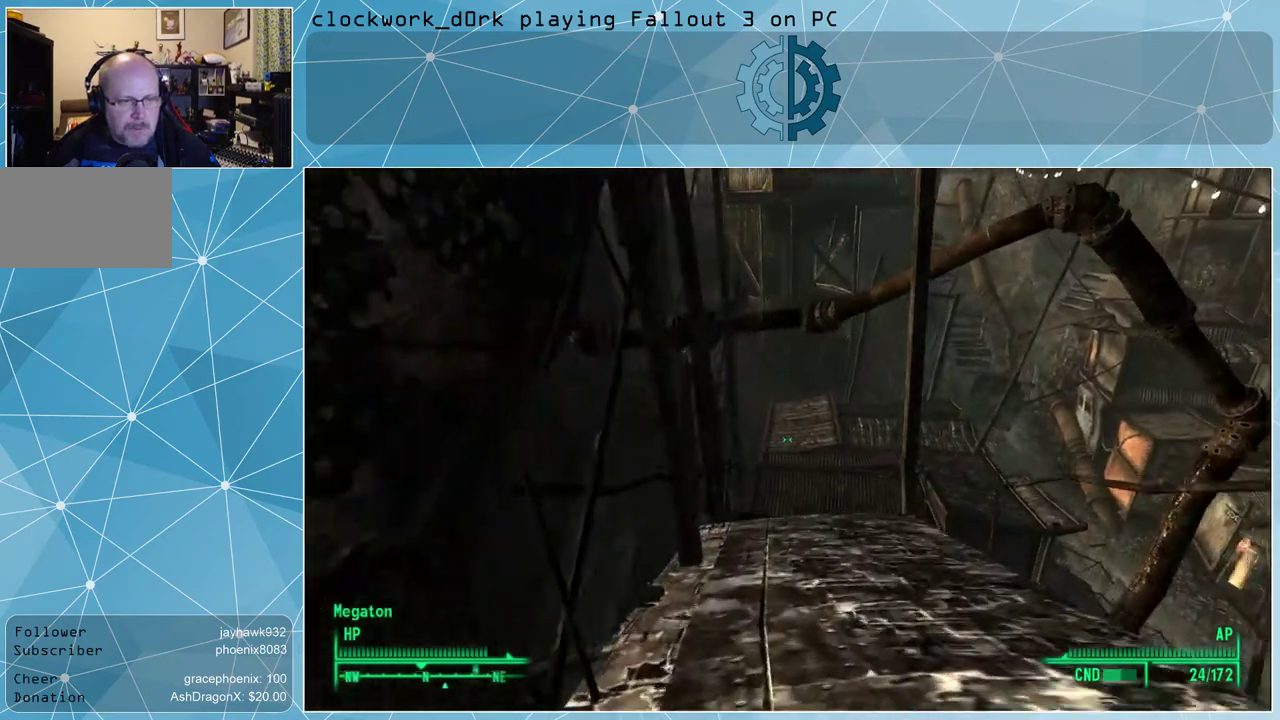
{"keys": ["w"], "mouse": [], "events": [[233, "space", "down"], [367, "space", "up"]]}